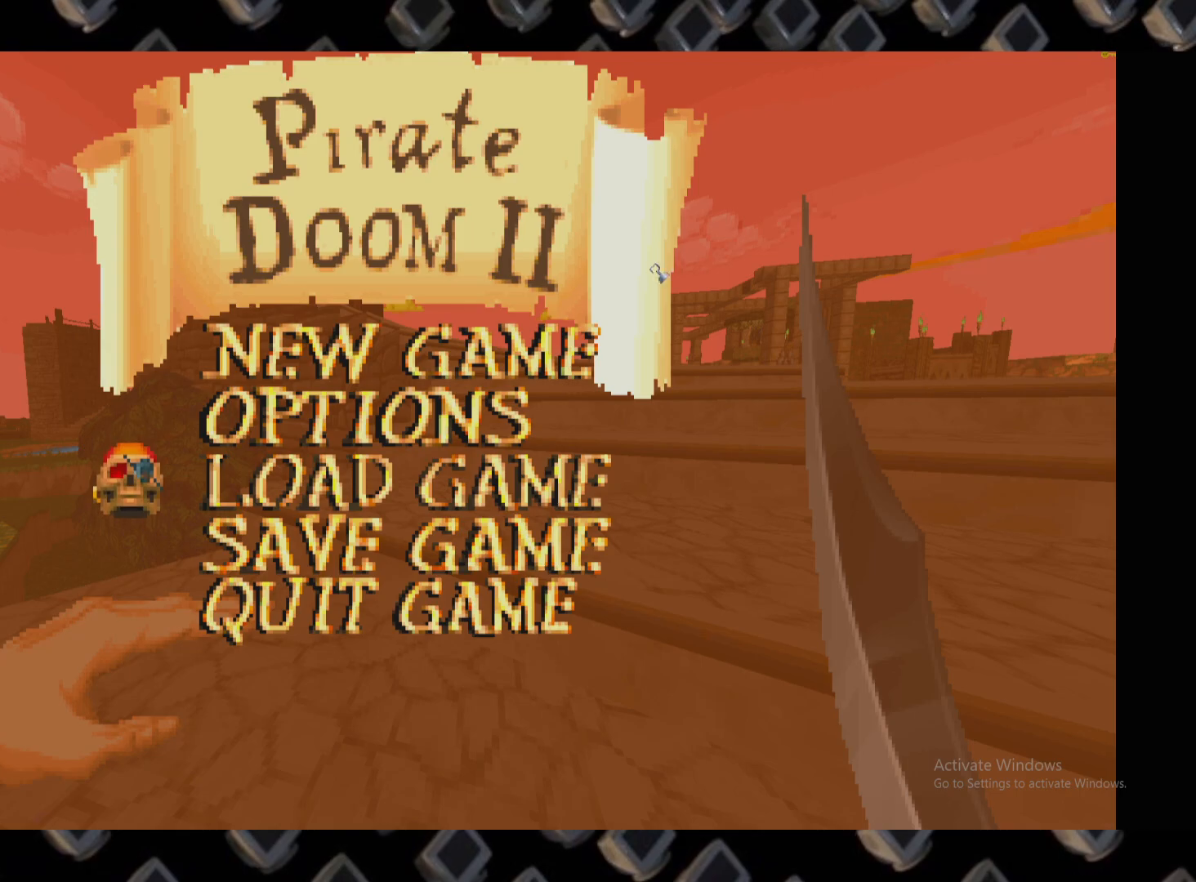
Gameplay with keyboard and mouse; each line is a JSON object with the keys and mouse buttons held at the frame after it. "events" lists presses ("down") and releases ("up") of "1", "2", "3", "4", "5", "a", "alt", "c", "ctrl", "d", "e", "escape", "f", "q", "r", "s", "shift", "super", "tab", "v", "w", "x", "z", "mouse_left" and "mouse_right" between this image and that frame as [ms after this image, input, new state], when the widget could be followed in between. "mouse_left", "mouse_right" = the "left", "right" buttons of the "mouse" list. No other keys are recorded. Mouse movement is not recorded.
{"keys": [], "mouse": [], "events": [[280, "mouse_left", "down"], [380, "mouse_left", "up"]]}
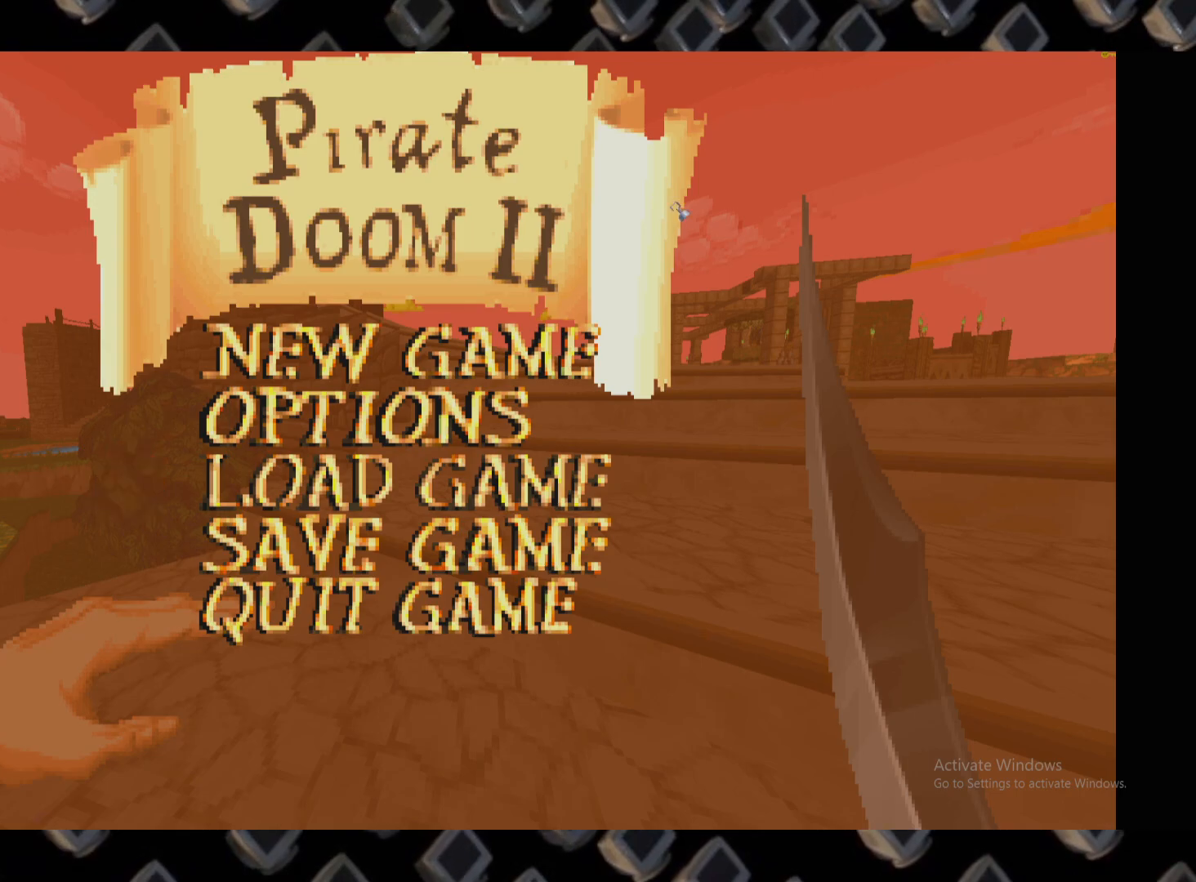
{"keys": [], "mouse": []}
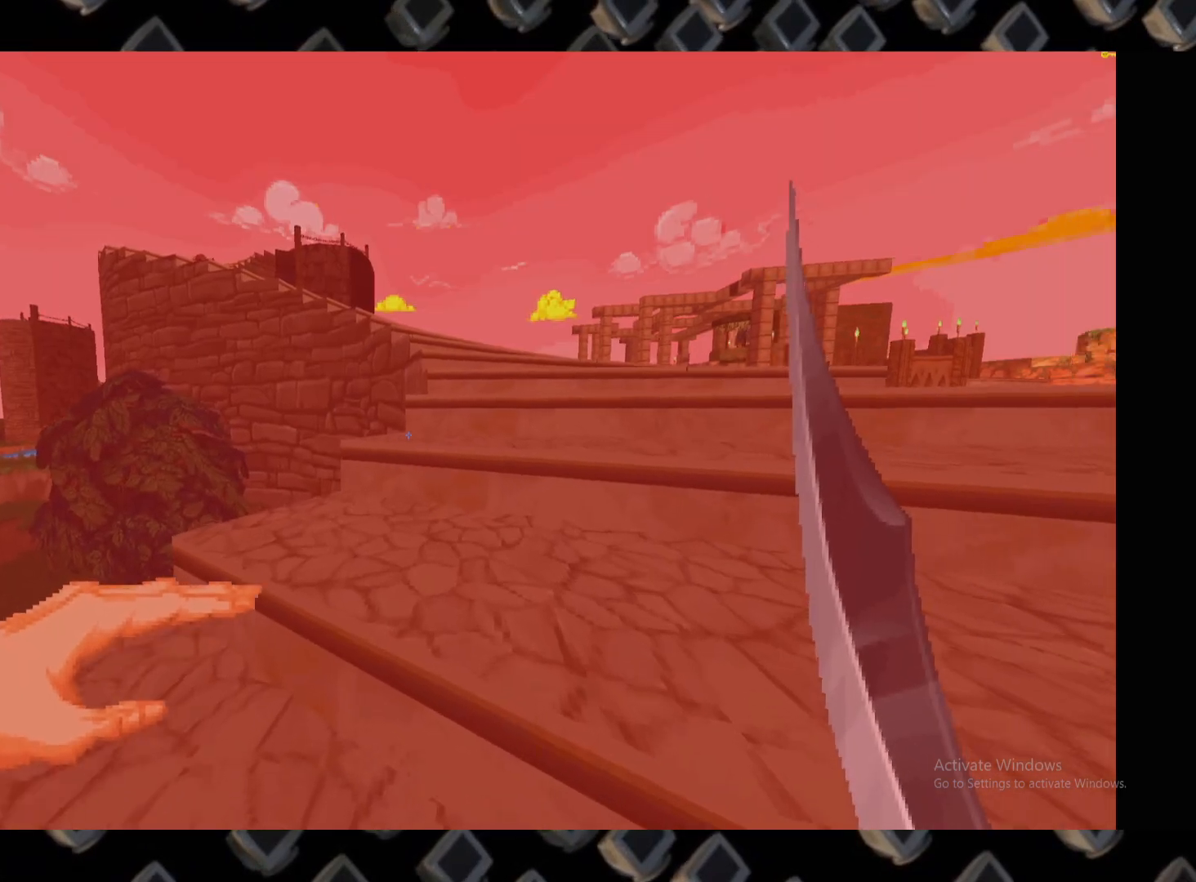
{"keys": ["w"], "mouse": [], "events": [[120, "d", "down"], [180, "w", "down"], [360, "d", "up"]]}
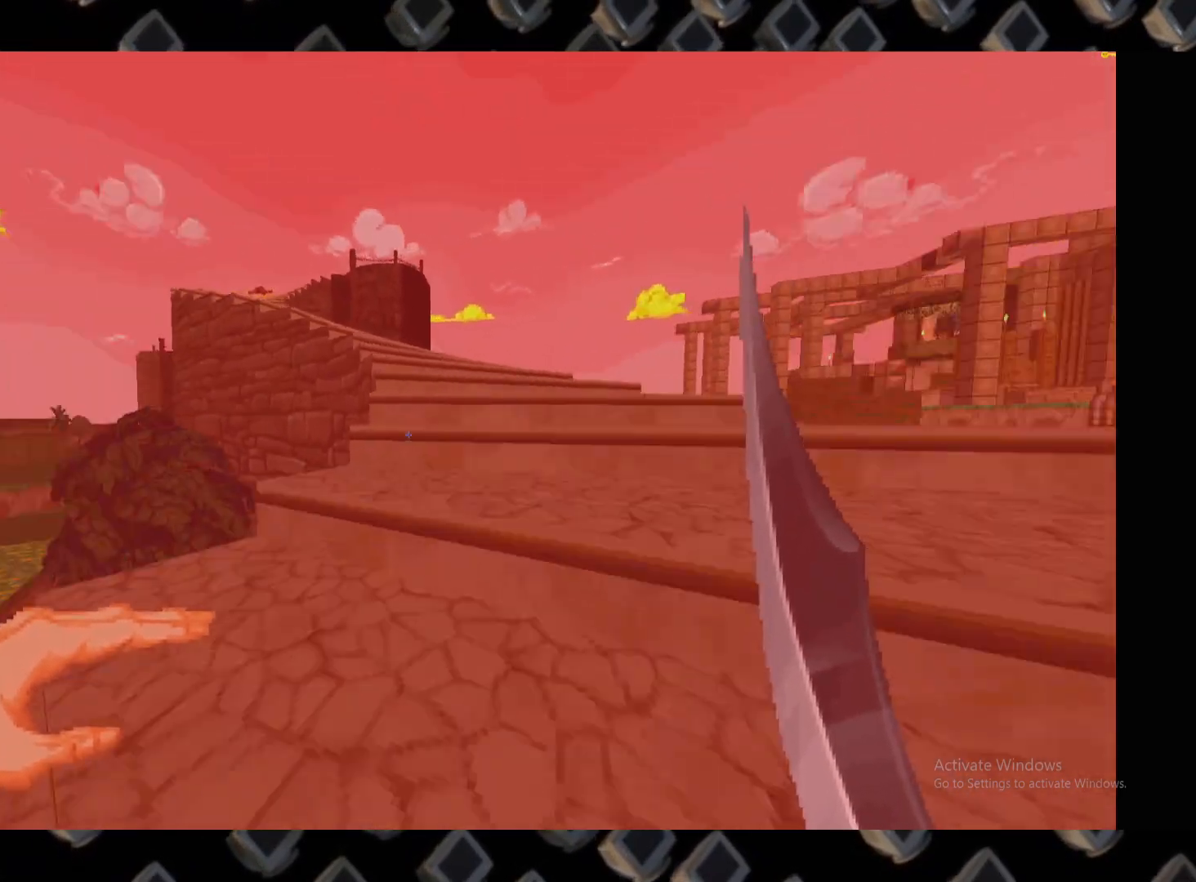
{"keys": ["a", "w"], "mouse": [], "events": [[280, "a", "down"]]}
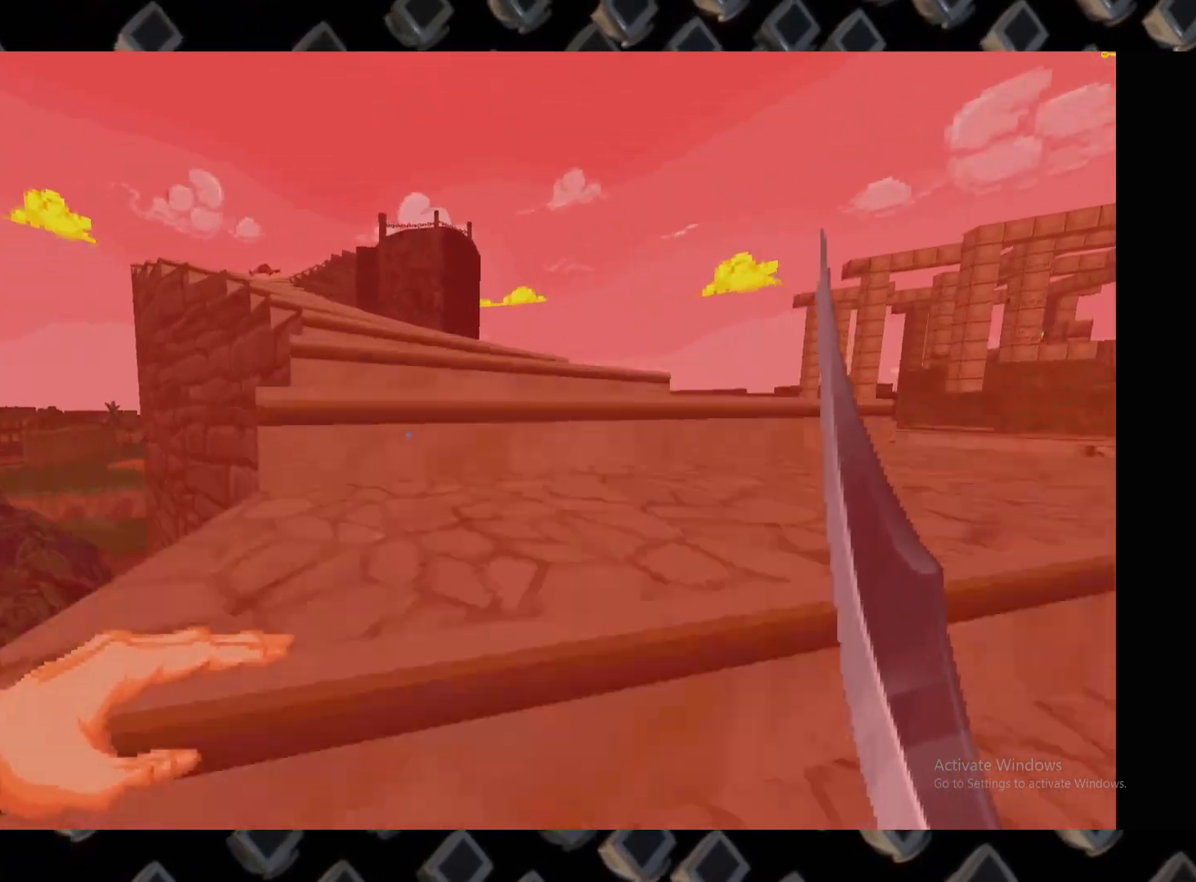
{"keys": ["w"], "mouse": [], "events": [[20, "a", "up"]]}
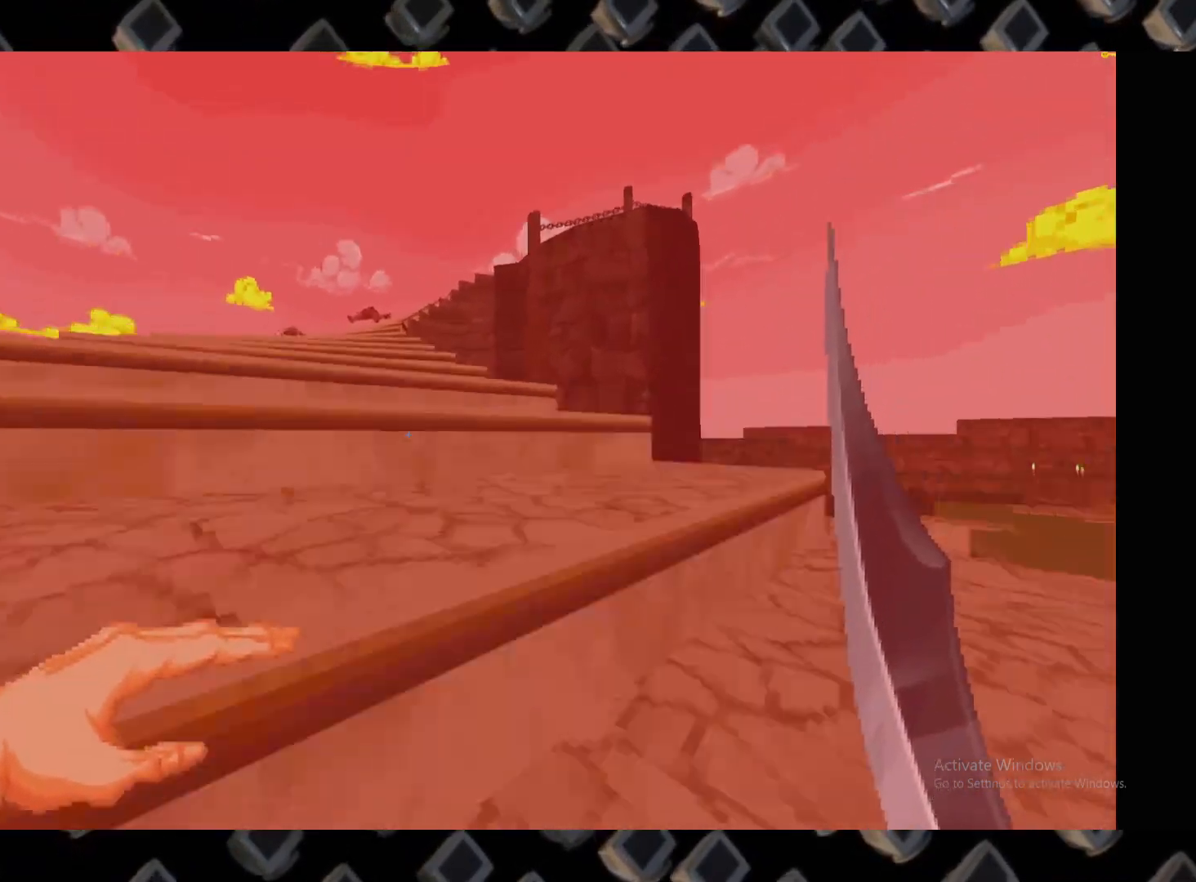
{"keys": ["w"], "mouse": [], "events": [[40, "a", "down"], [320, "a", "up"]]}
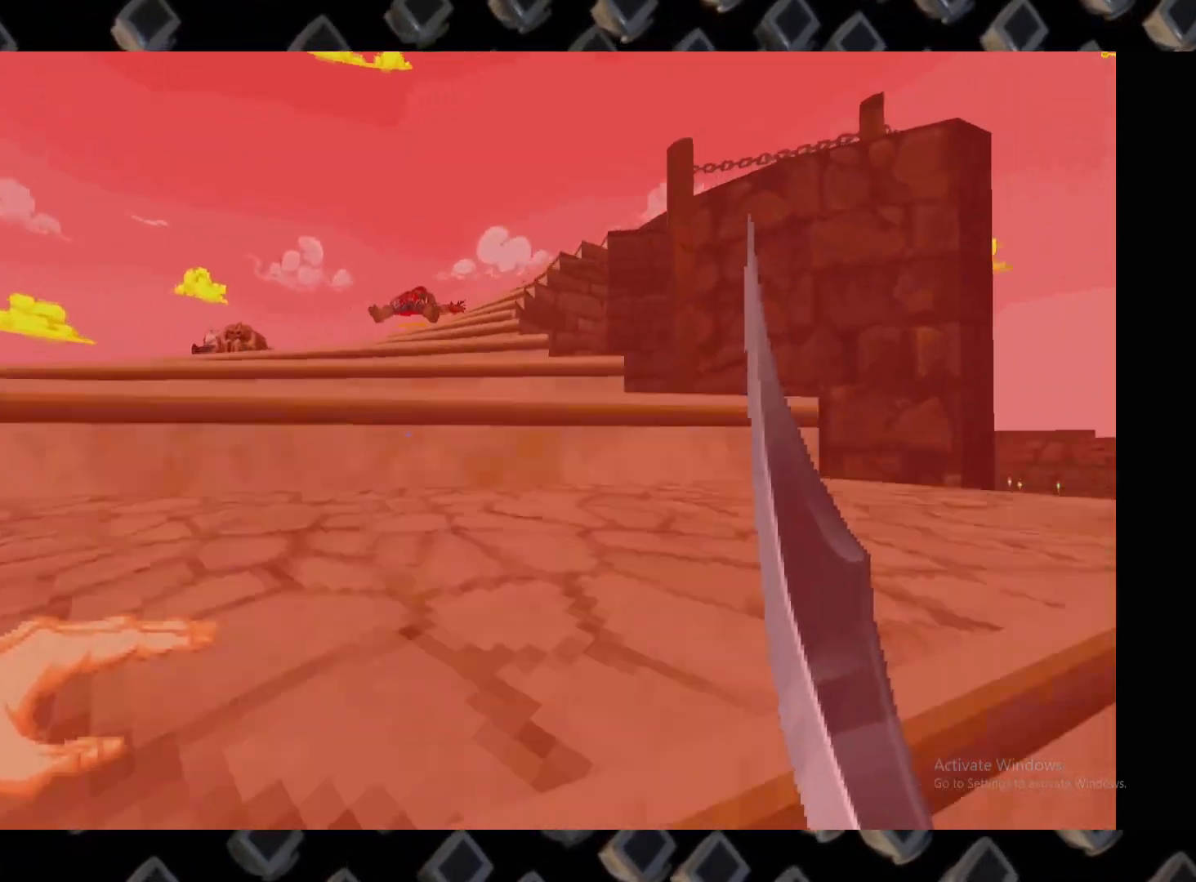
{"keys": ["w"], "mouse": [], "events": []}
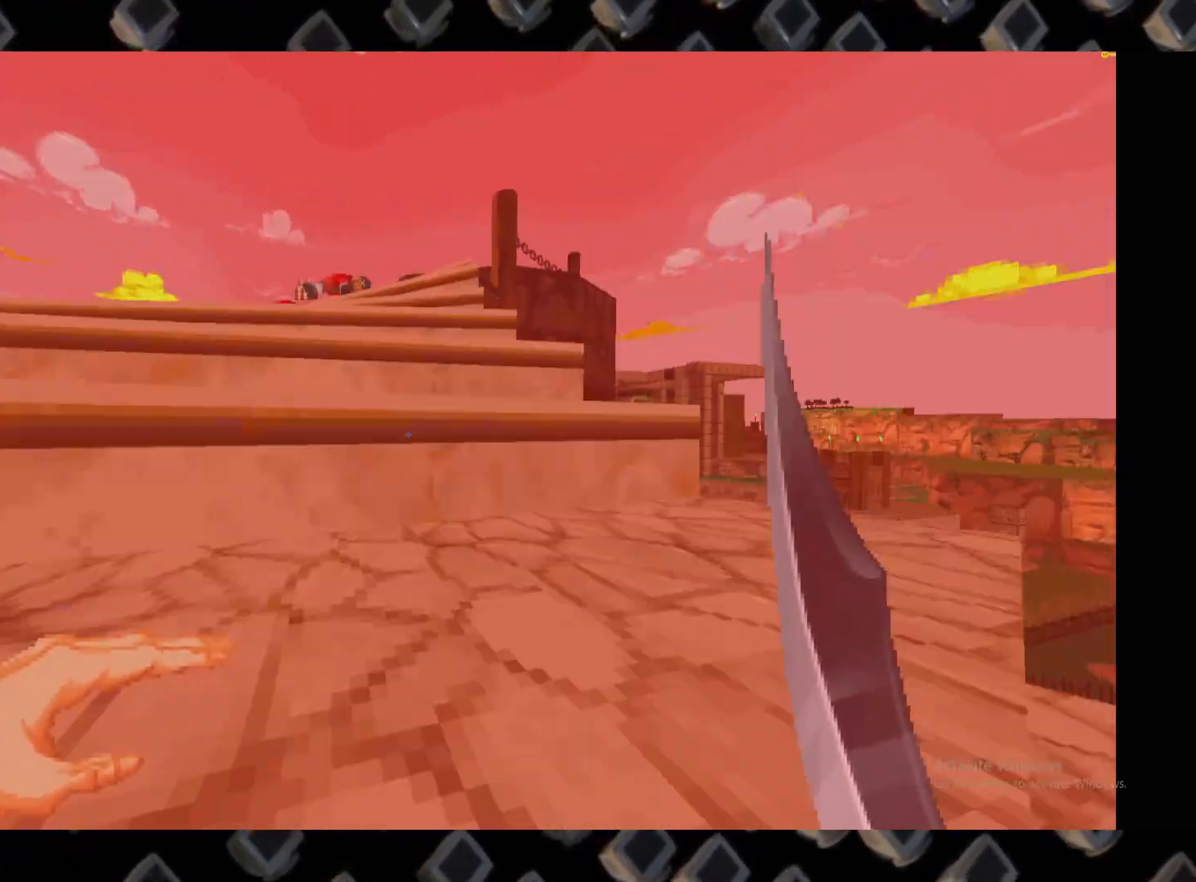
{"keys": ["w"], "mouse": [], "events": [[200, "w", "up"], [400, "w", "down"]]}
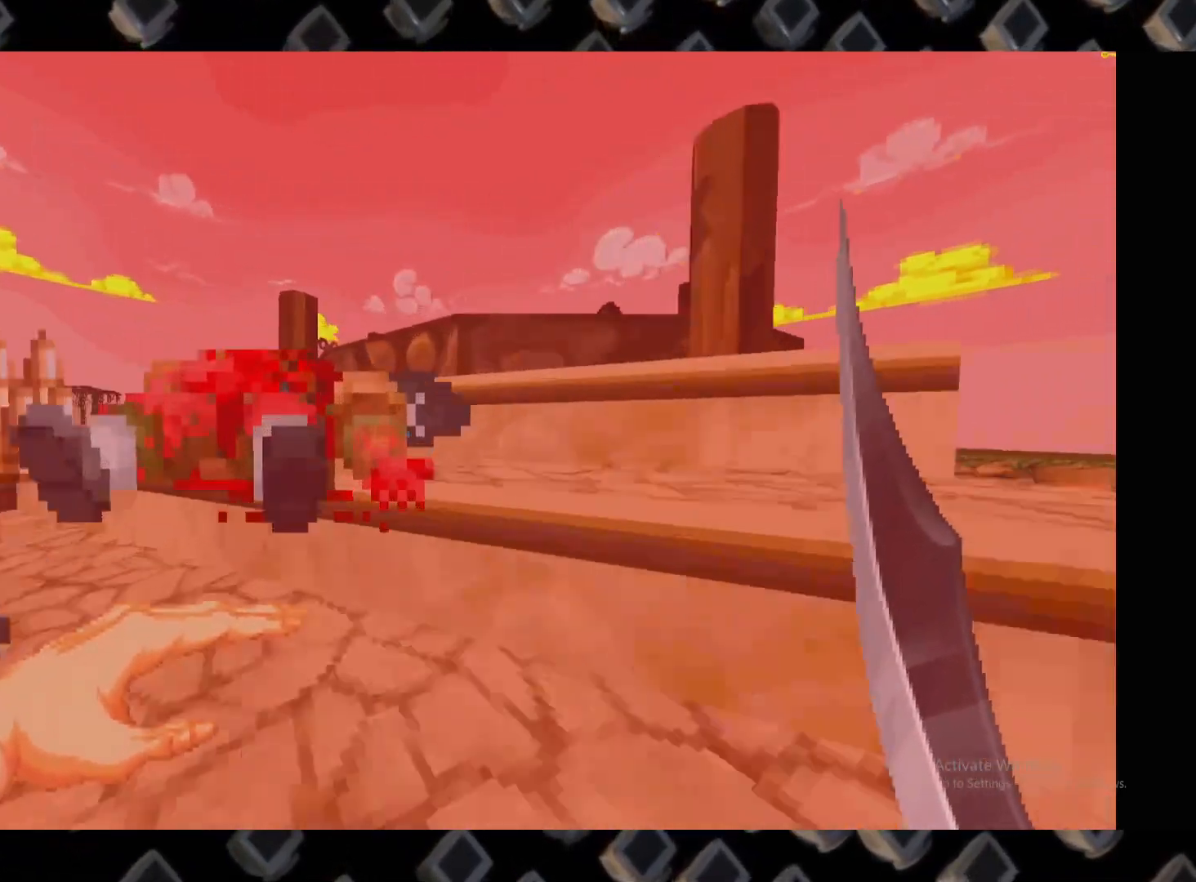
{"keys": ["d", "s"], "mouse": [], "events": [[40, "a", "down"], [80, "w", "up"], [220, "a", "up"], [260, "d", "down"], [460, "s", "down"]]}
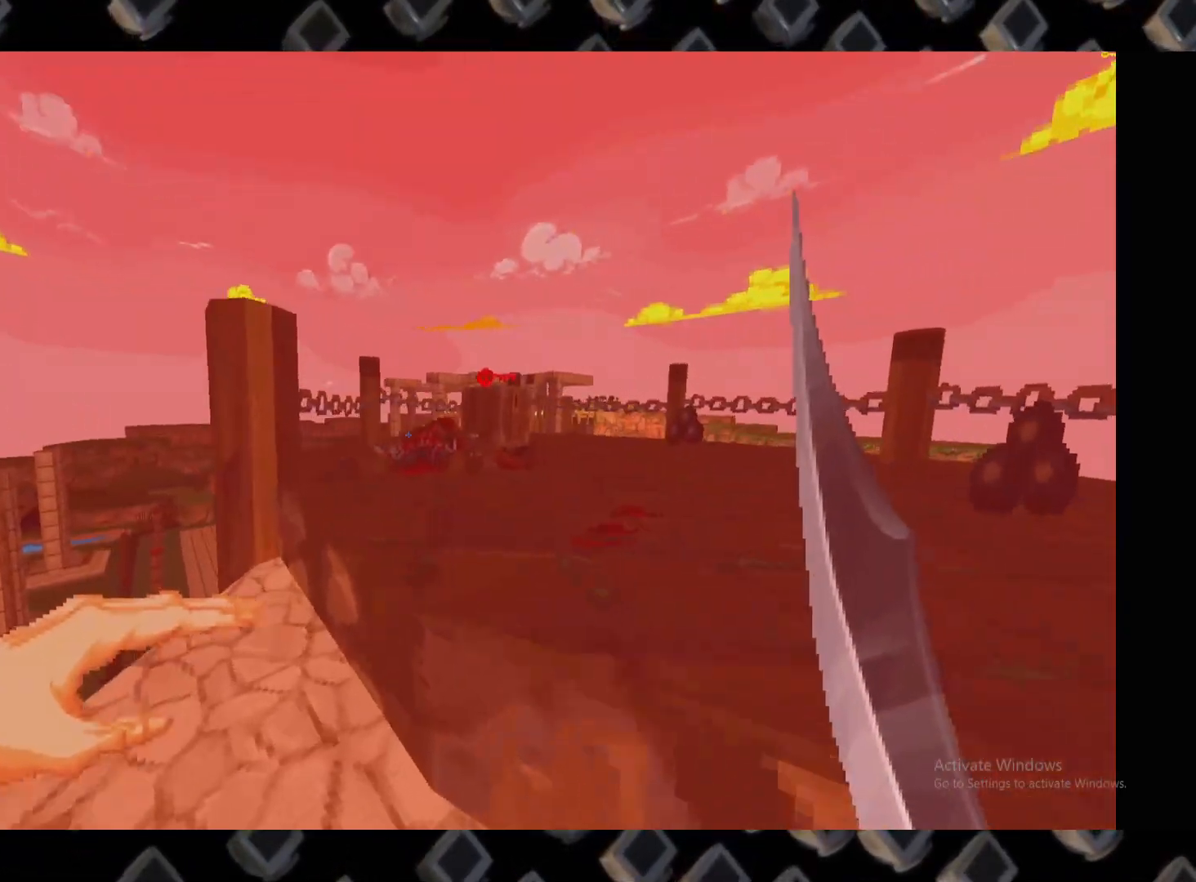
{"keys": [], "mouse": [], "events": [[60, "d", "up"], [100, "s", "up"]]}
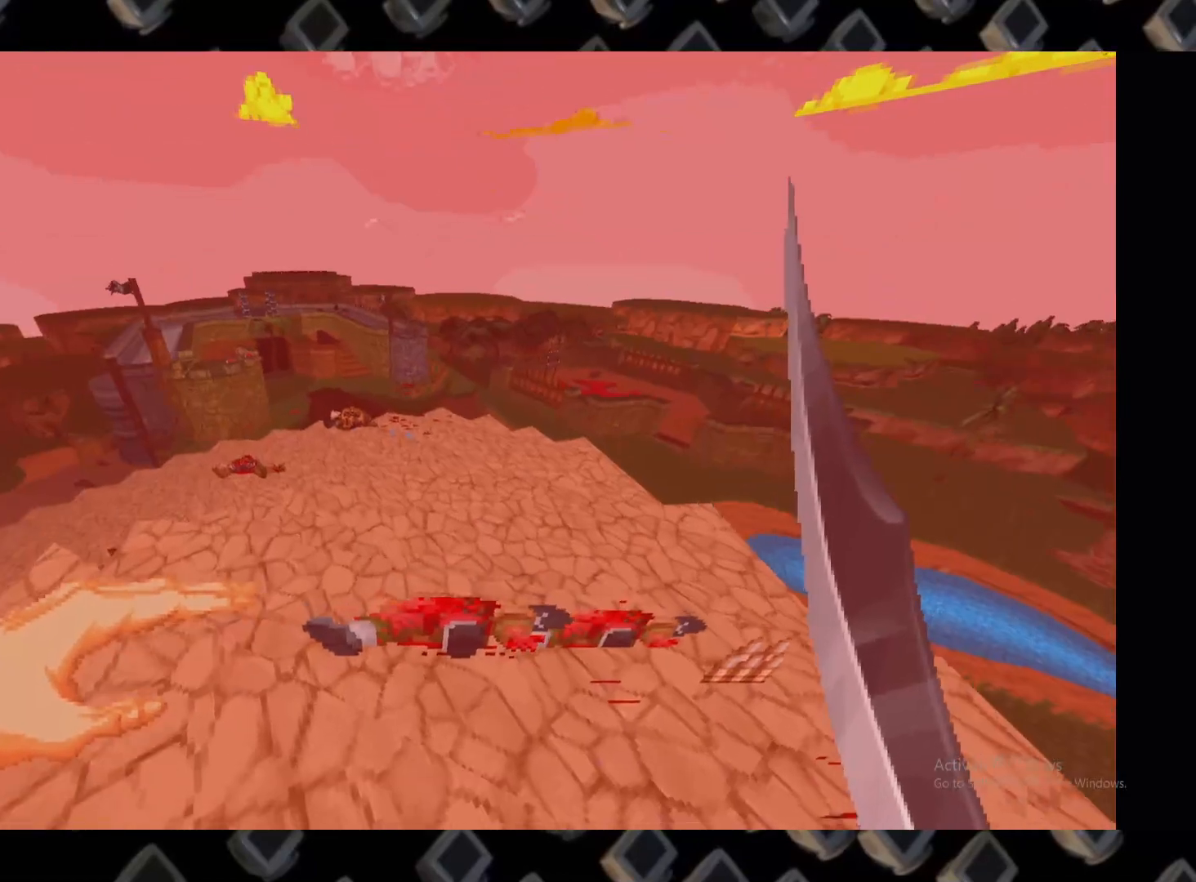
{"keys": ["d"], "mouse": [], "events": [[60, "d", "down"], [60, "w", "down"], [200, "d", "up"], [300, "w", "up"], [460, "d", "down"]]}
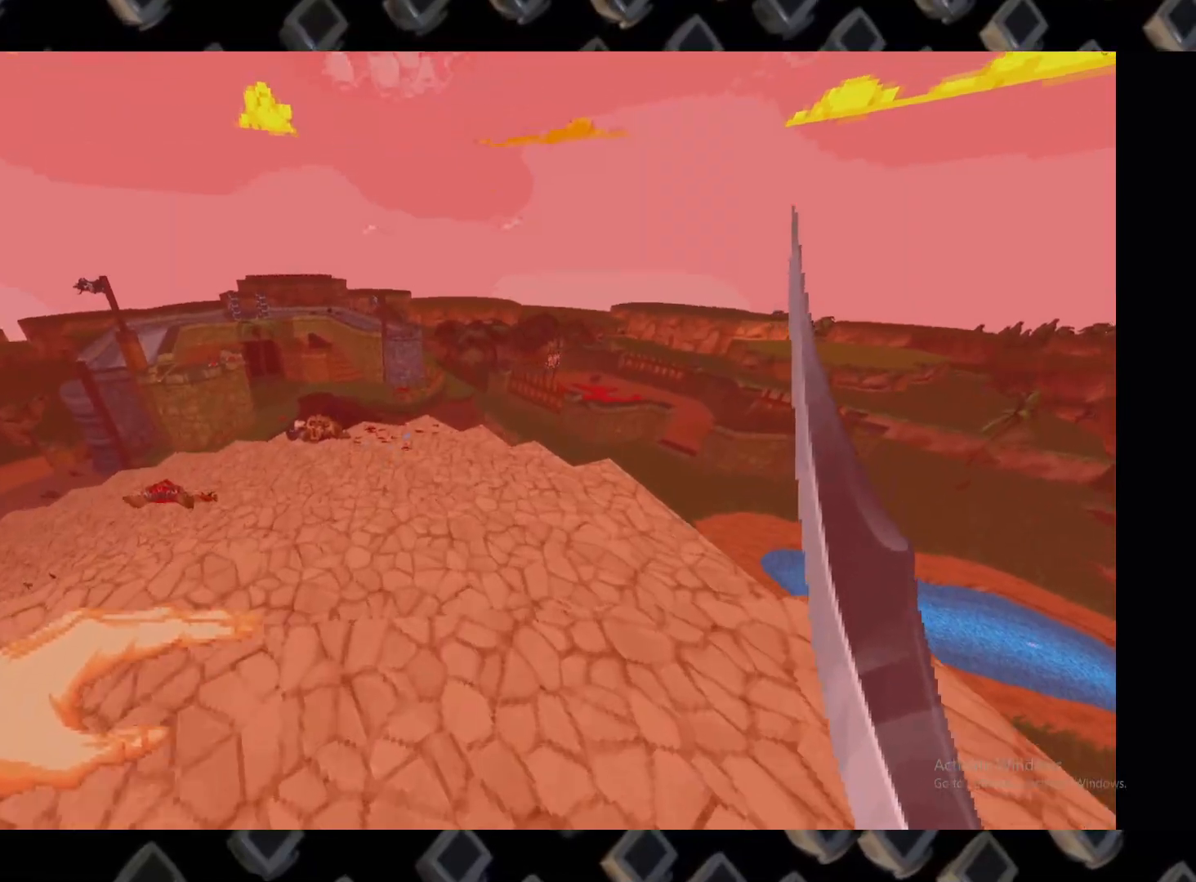
{"keys": ["w"], "mouse": [], "events": [[120, "d", "up"], [340, "w", "down"], [400, "a", "down"], [500, "a", "up"]]}
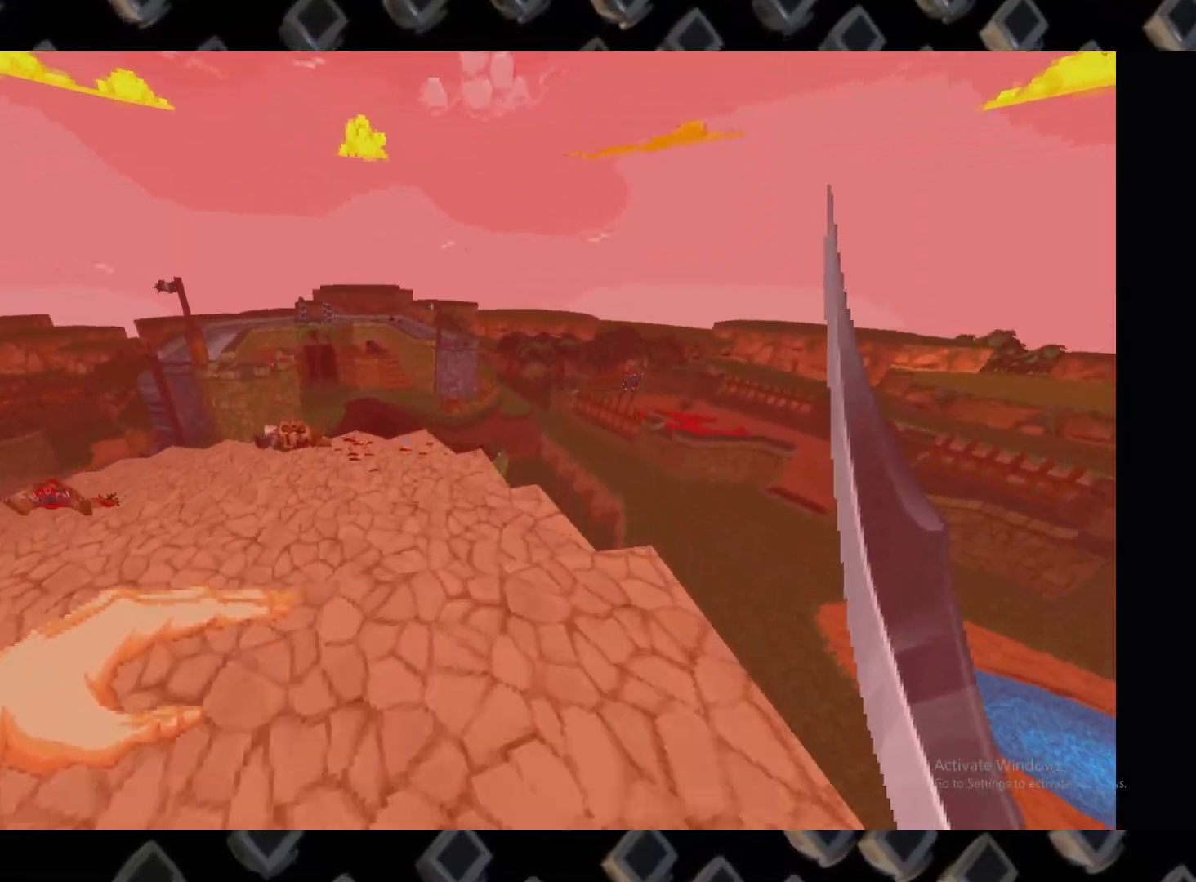
{"keys": ["a"], "mouse": [], "events": [[100, "w", "up"], [160, "w", "down"], [240, "w", "up"], [420, "a", "down"]]}
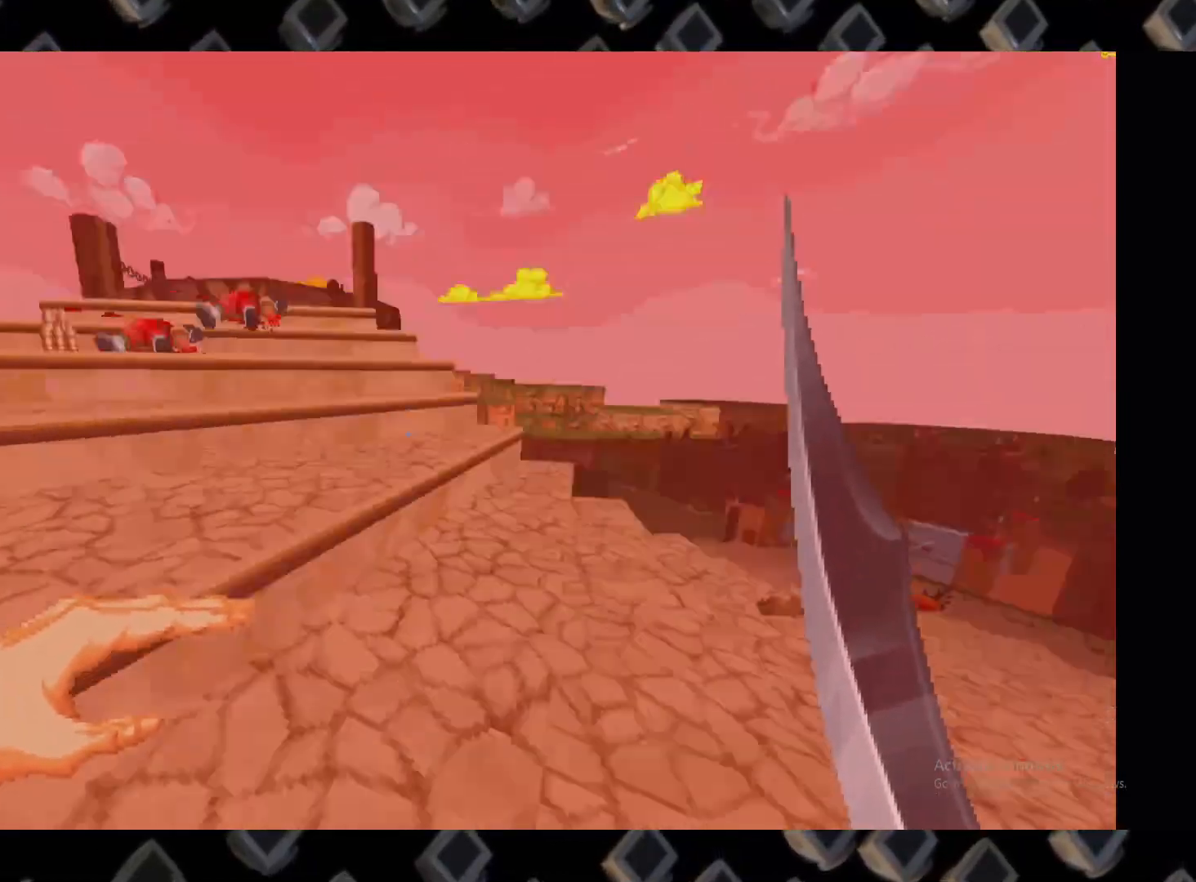
{"keys": ["w"], "mouse": [], "events": [[60, "a", "up"], [300, "w", "down"]]}
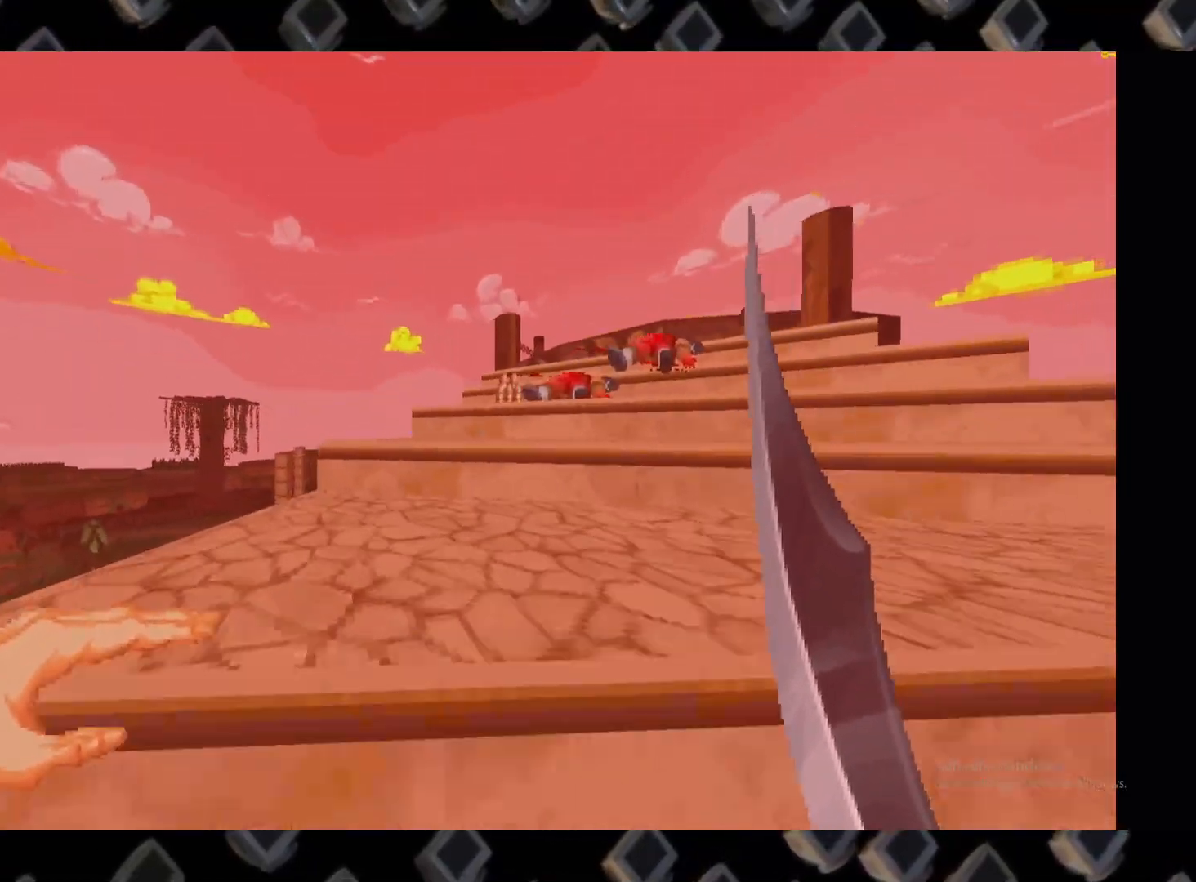
{"keys": [], "mouse": [], "events": [[180, "d", "down"], [260, "w", "up"], [320, "w", "down"], [400, "w", "up"], [480, "d", "up"]]}
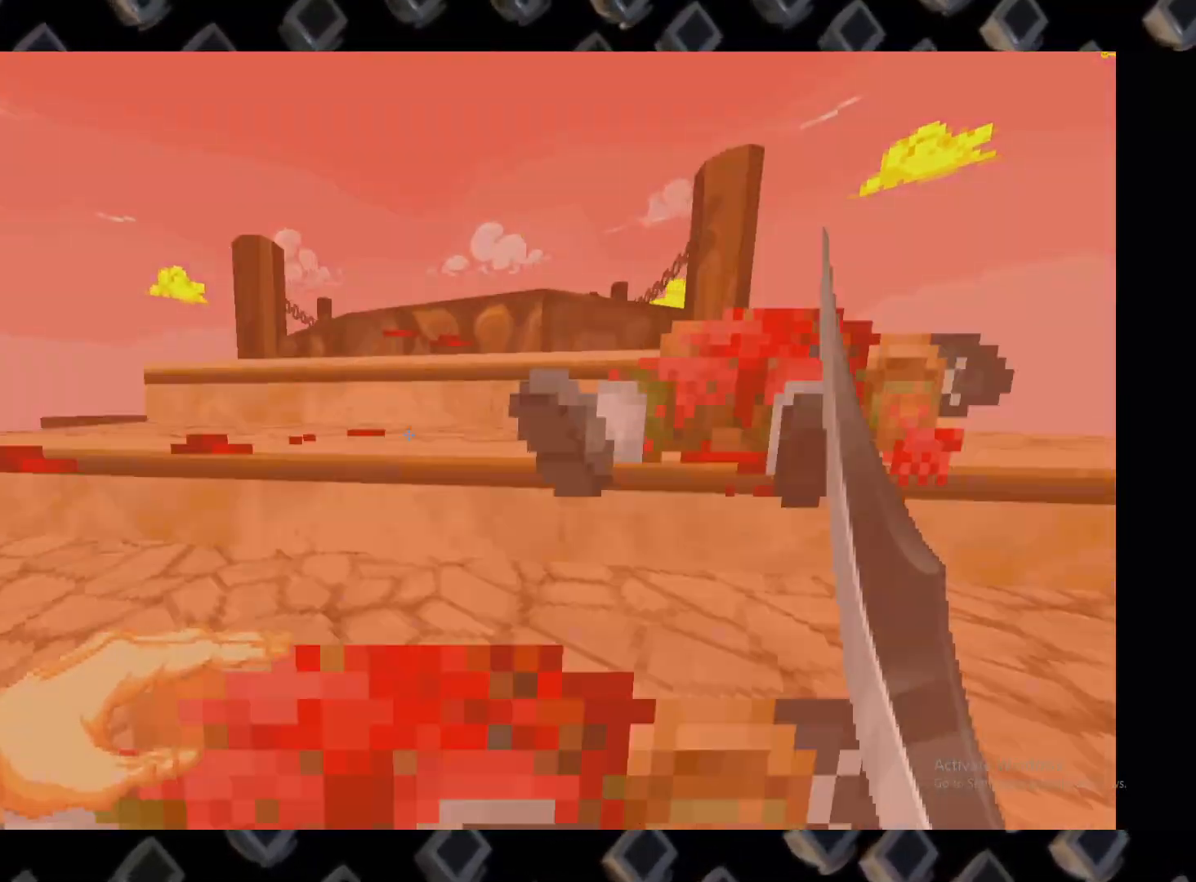
{"keys": ["w"], "mouse": [], "events": [[360, "w", "down"]]}
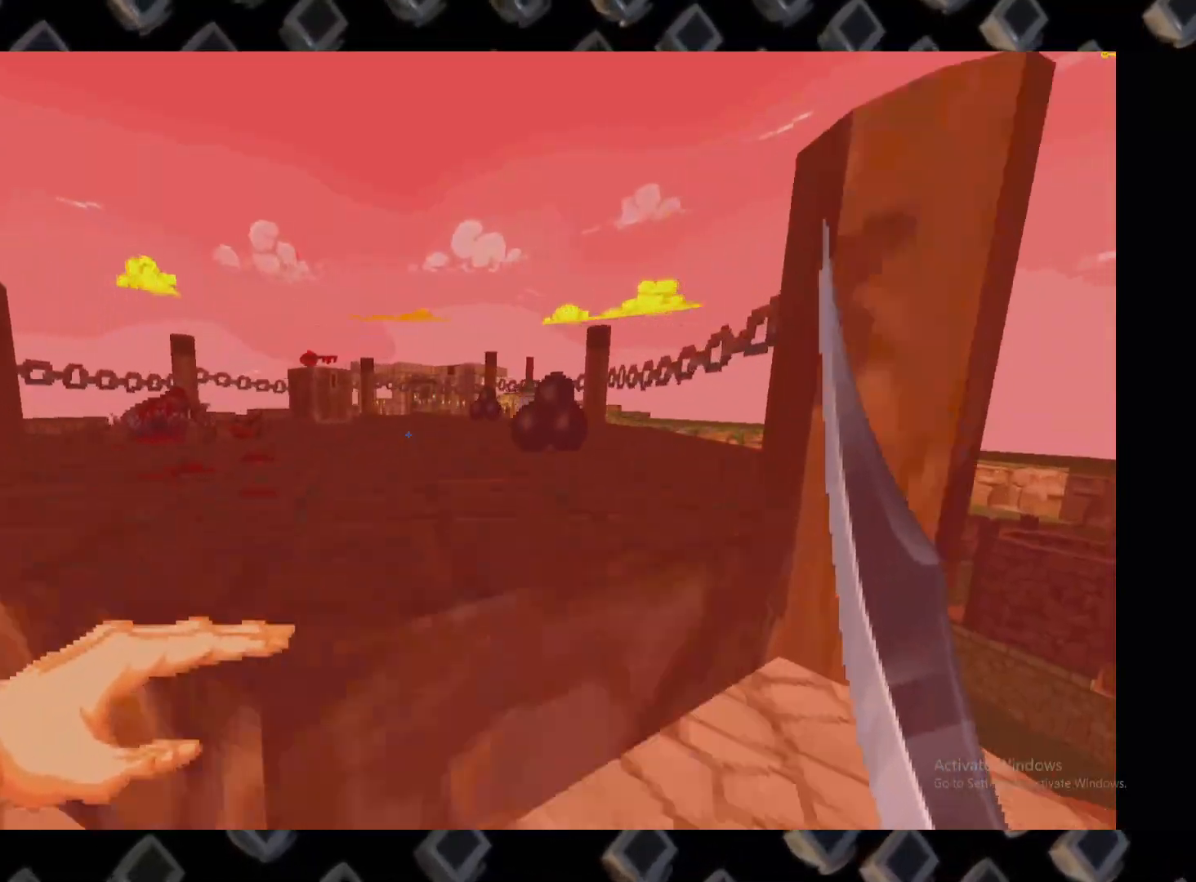
{"keys": ["d"], "mouse": [], "events": [[20, "w", "up"], [200, "a", "down"], [300, "a", "up"], [300, "d", "down"]]}
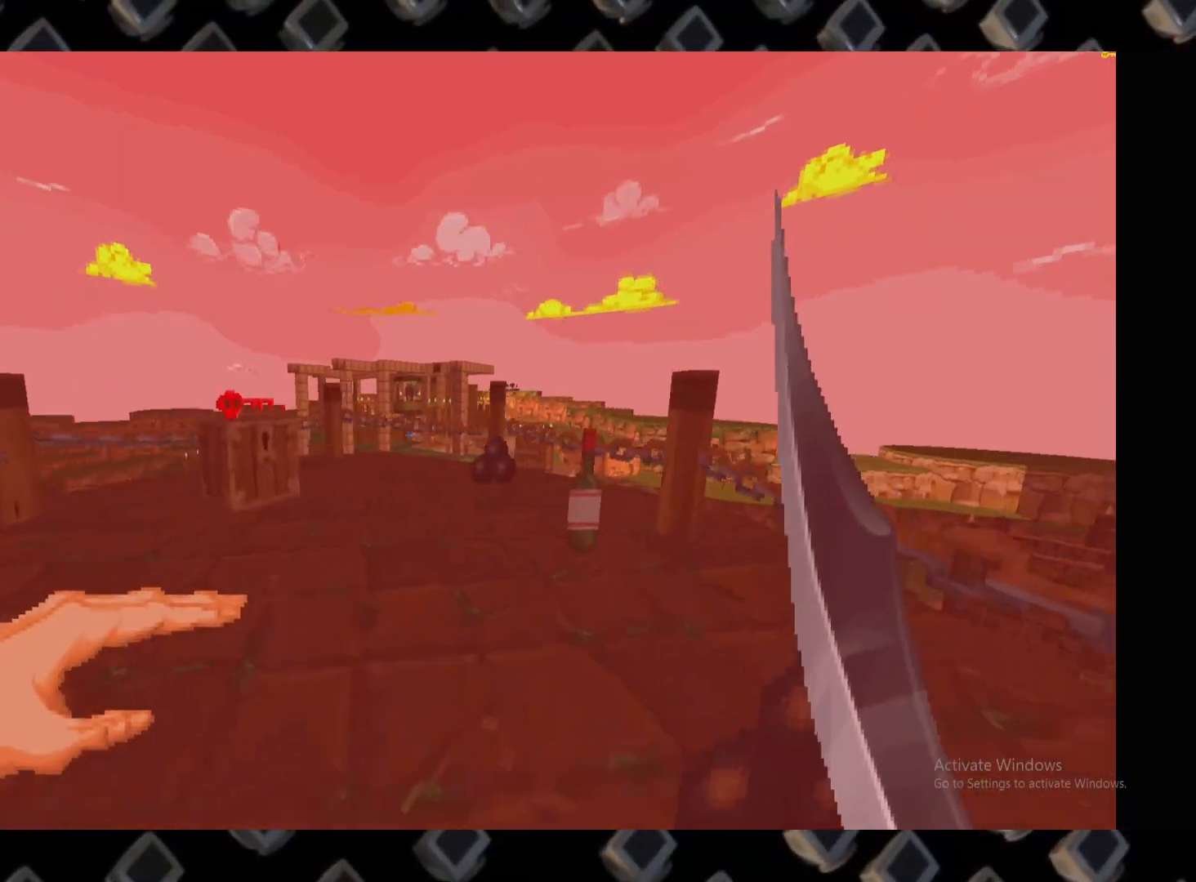
{"keys": ["a"], "mouse": [], "events": [[40, "d", "up"], [40, "w", "down"], [220, "d", "down"], [360, "d", "up"], [420, "a", "down"], [500, "w", "up"]]}
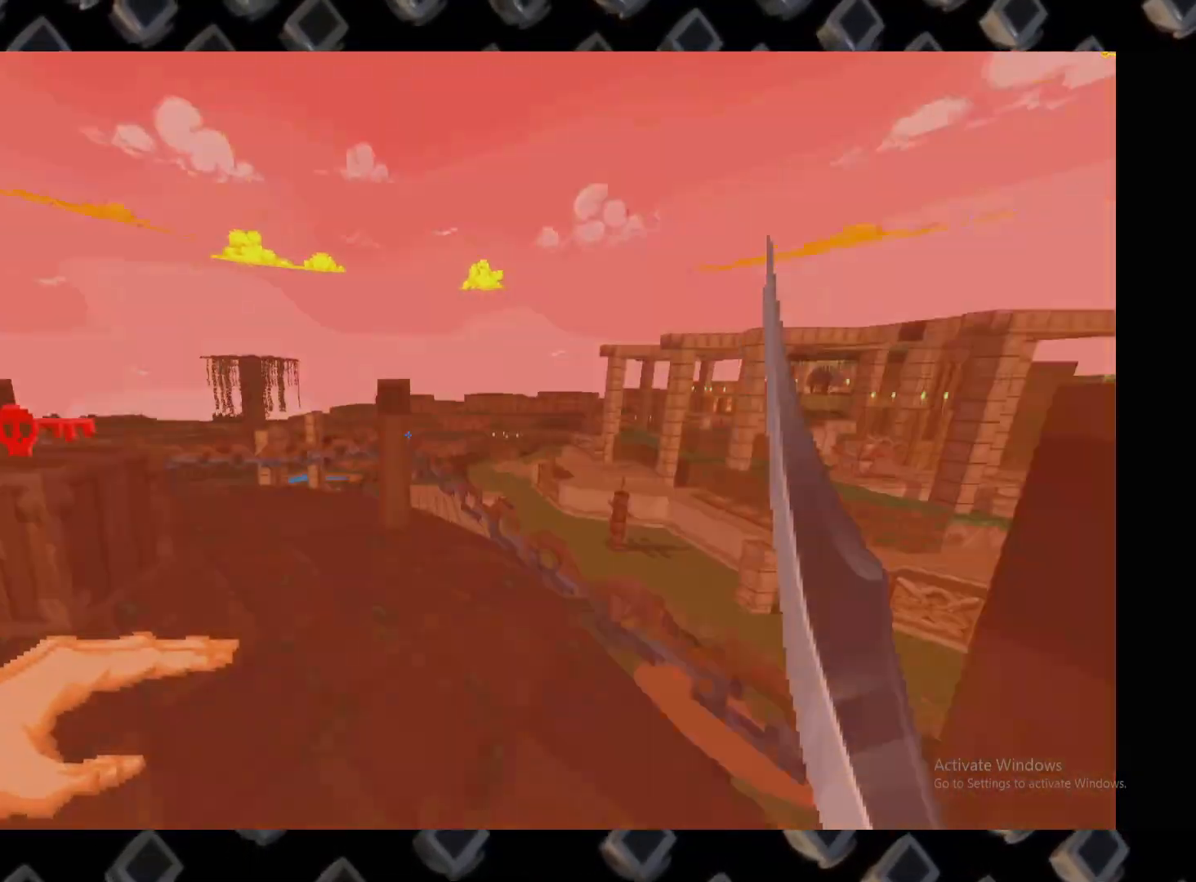
{"keys": ["w"], "mouse": [], "events": [[320, "a", "up"], [480, "w", "down"]]}
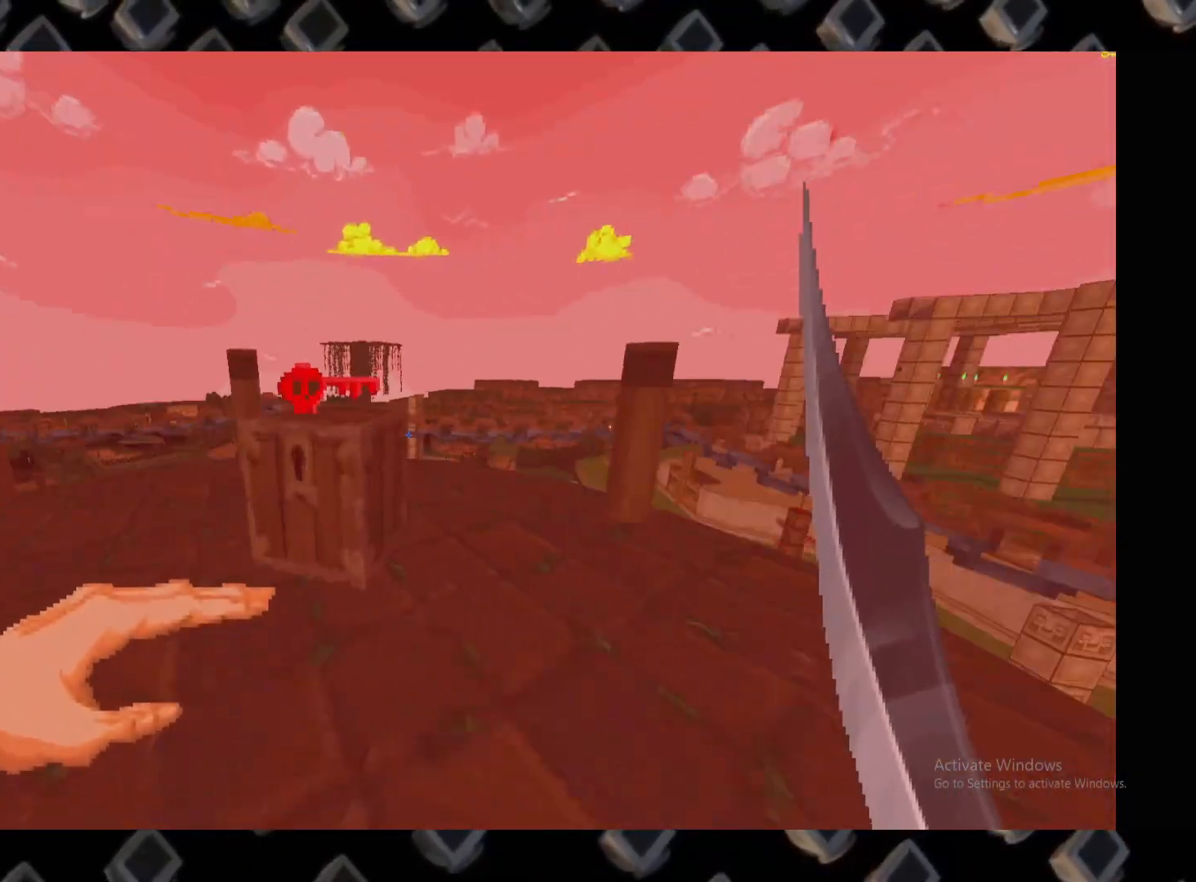
{"keys": [], "mouse": [], "events": [[240, "w", "up"], [340, "d", "down"], [440, "d", "up"]]}
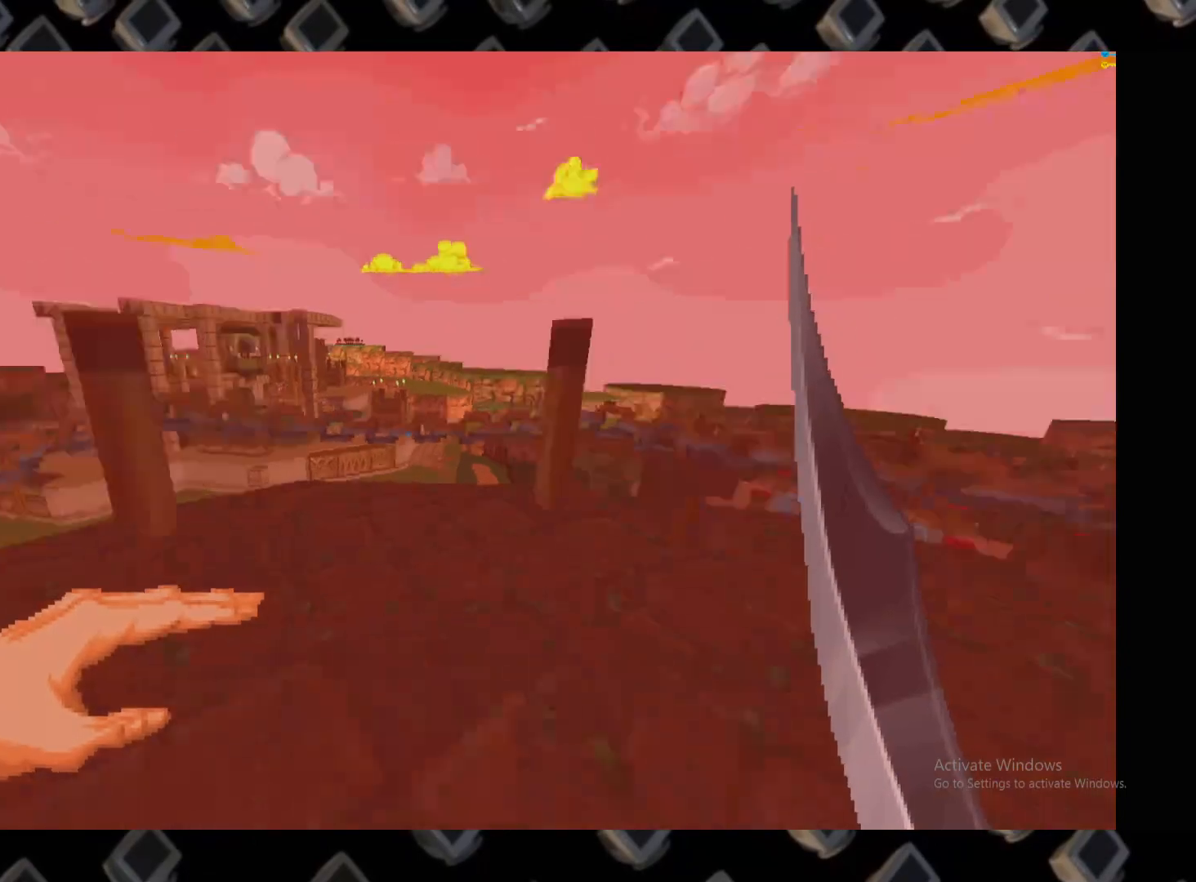
{"keys": ["d", "w"], "mouse": [], "events": [[220, "d", "down"], [500, "w", "down"]]}
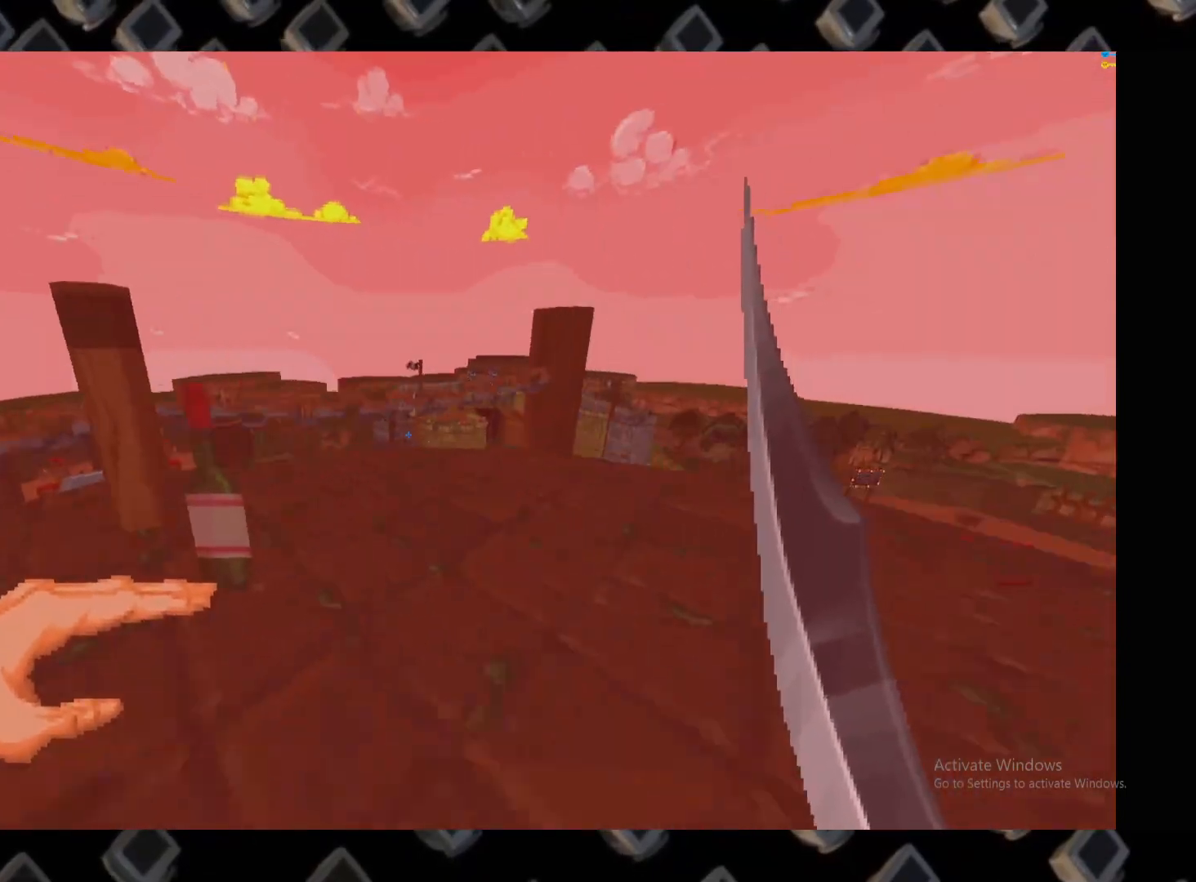
{"keys": [], "mouse": [], "events": [[100, "d", "up"], [320, "d", "down"], [320, "w", "up"], [380, "d", "up"]]}